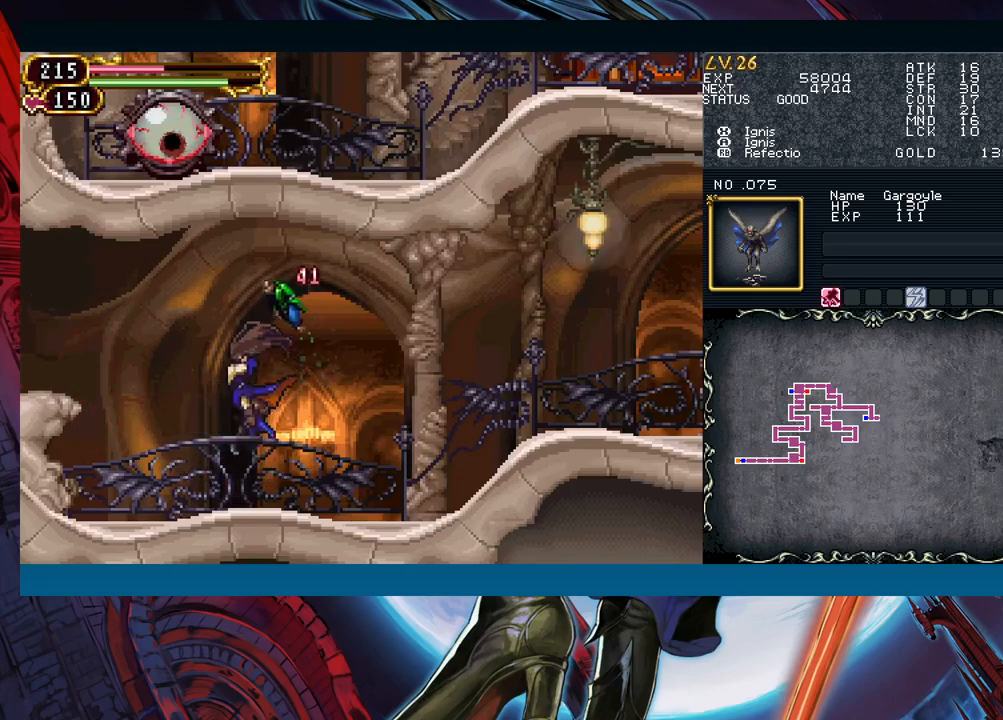
Gameplay with a controller (Xbox layout); each line is a JSON object with the inputs held at the frame after it. "events" lists button and stick changes between this image and that frame as [ms after this image, input, new state], when the widget could be followed in between. Not read: L2 L3 R2 R3 right_stick.
{"buttons": [], "left_stick": "right", "events": [[233, "B", "down"], [283, "A", "down"], [283, "B", "up"], [350, "A", "up"]]}
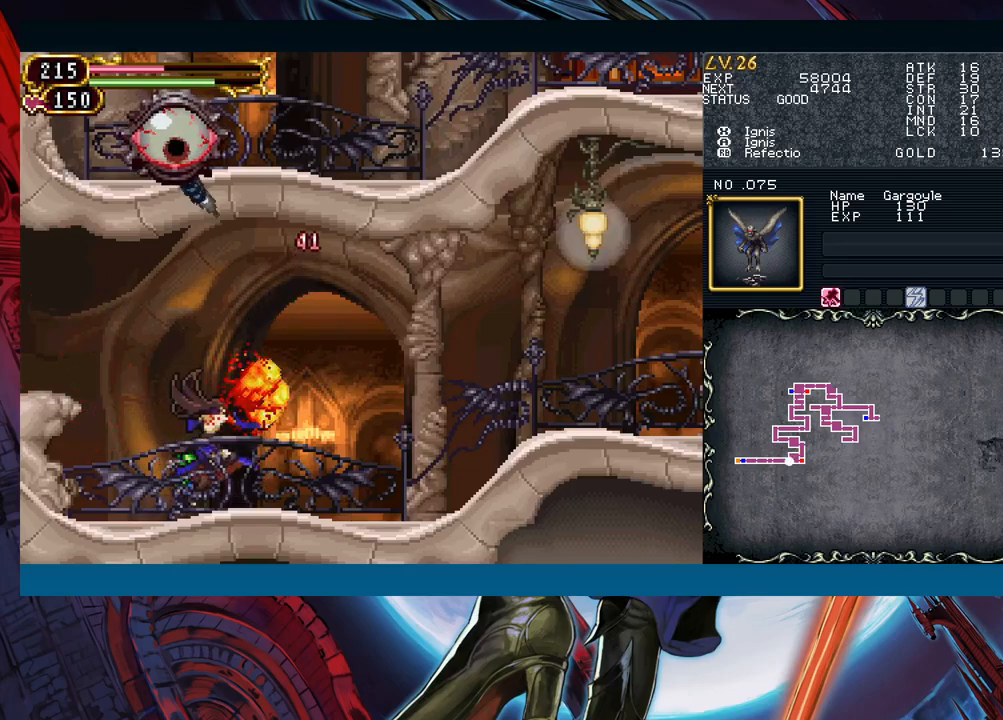
{"buttons": [], "left_stick": "down-right", "events": [[67, "left_stick", "left"], [117, "B", "down"], [150, "B", "up"], [150, "left_stick", "down-right"], [367, "left_stick", "left"], [433, "B", "down"], [450, "left_stick", "down-right"], [467, "B", "up"]]}
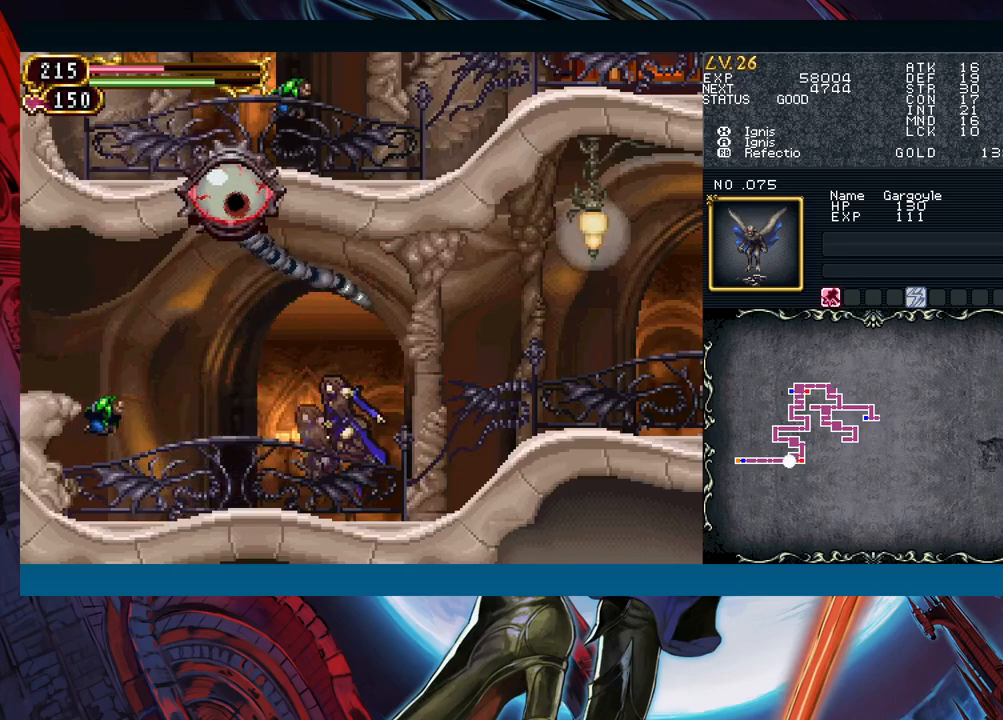
{"buttons": ["B"], "left_stick": "down-right", "events": [[167, "left_stick", "left"], [233, "B", "down"], [250, "left_stick", "down-right"], [267, "B", "up"], [417, "left_stick", "left"], [483, "B", "down"], [500, "left_stick", "down-right"]]}
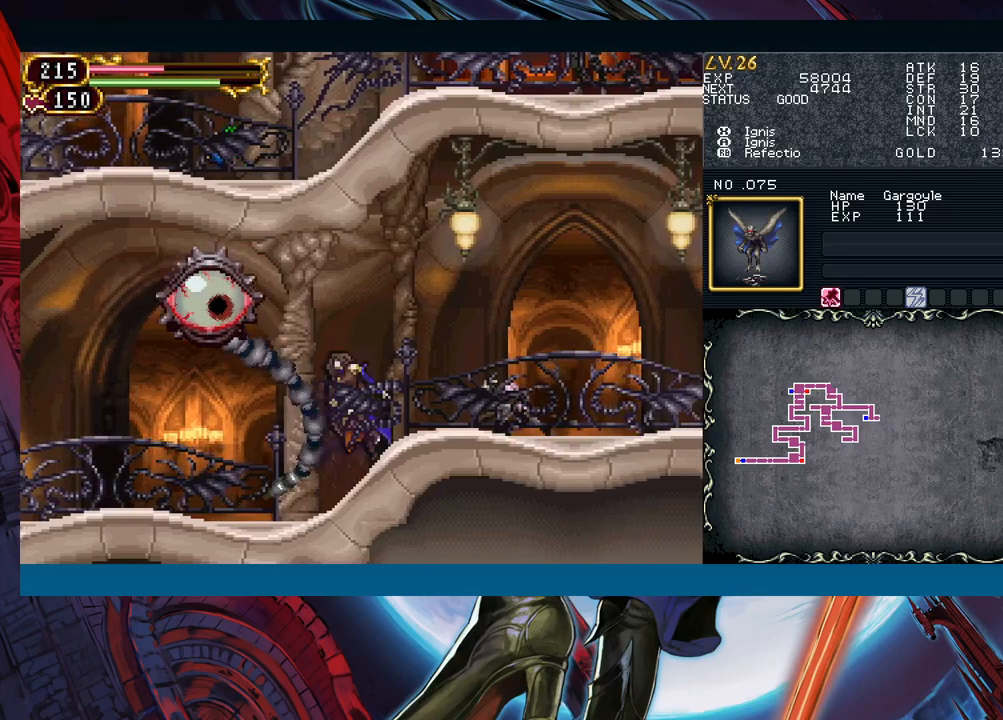
{"buttons": [], "left_stick": "down-right", "events": [[400, "B", "up"]]}
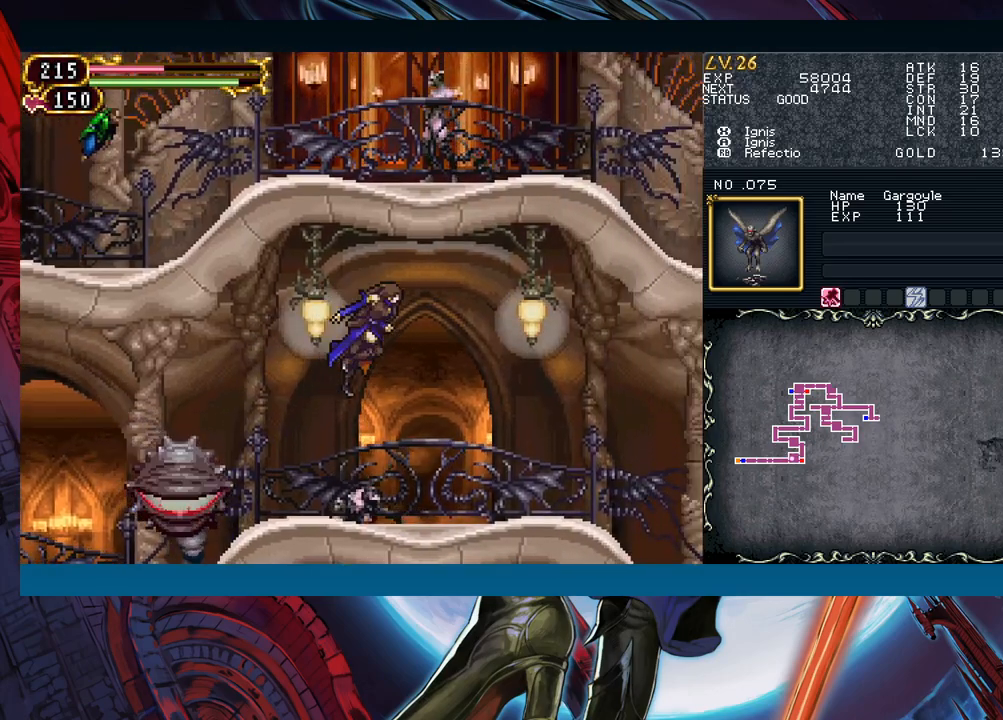
{"buttons": ["B"], "left_stick": "left", "events": [[417, "left_stick", "left"], [483, "B", "down"]]}
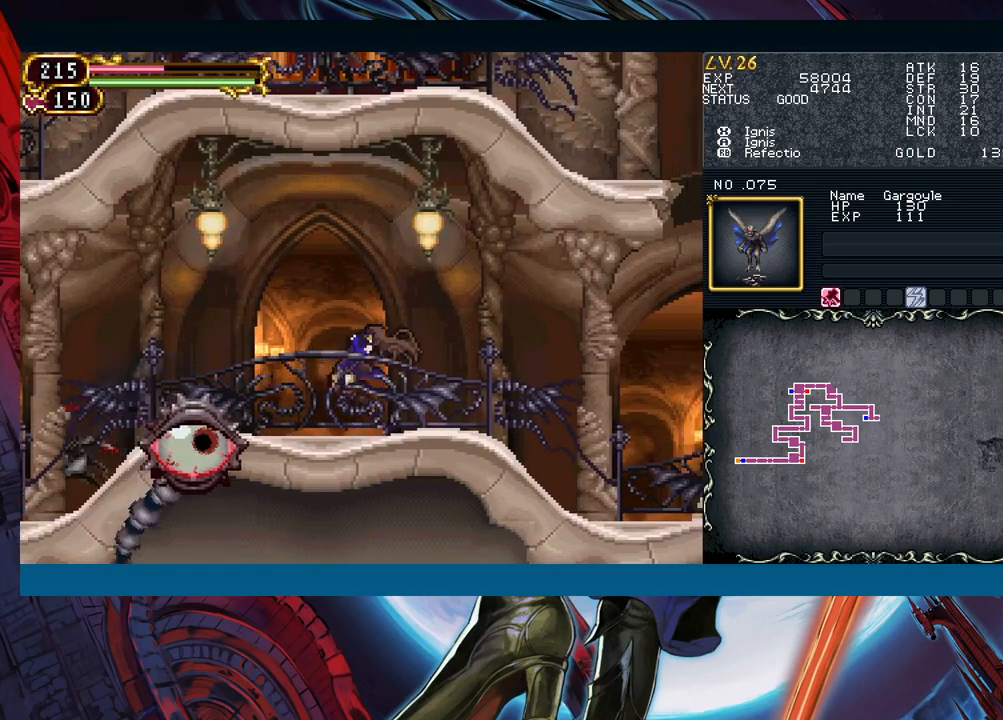
{"buttons": [], "left_stick": "down-right", "events": [[17, "left_stick", "down-right"], [33, "B", "up"], [233, "left_stick", "left"], [267, "B", "down"], [283, "B", "up"], [283, "left_stick", "down-right"]]}
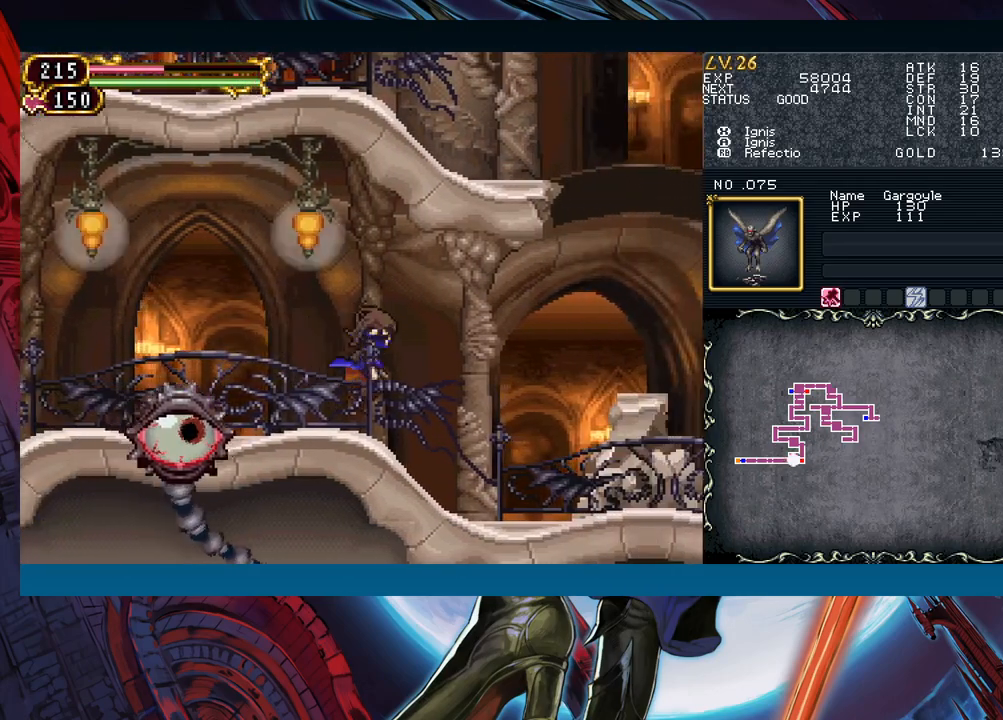
{"buttons": [], "left_stick": "down-right", "events": [[167, "left_stick", "left"], [233, "B", "down"], [267, "left_stick", "down-right"], [383, "B", "up"]]}
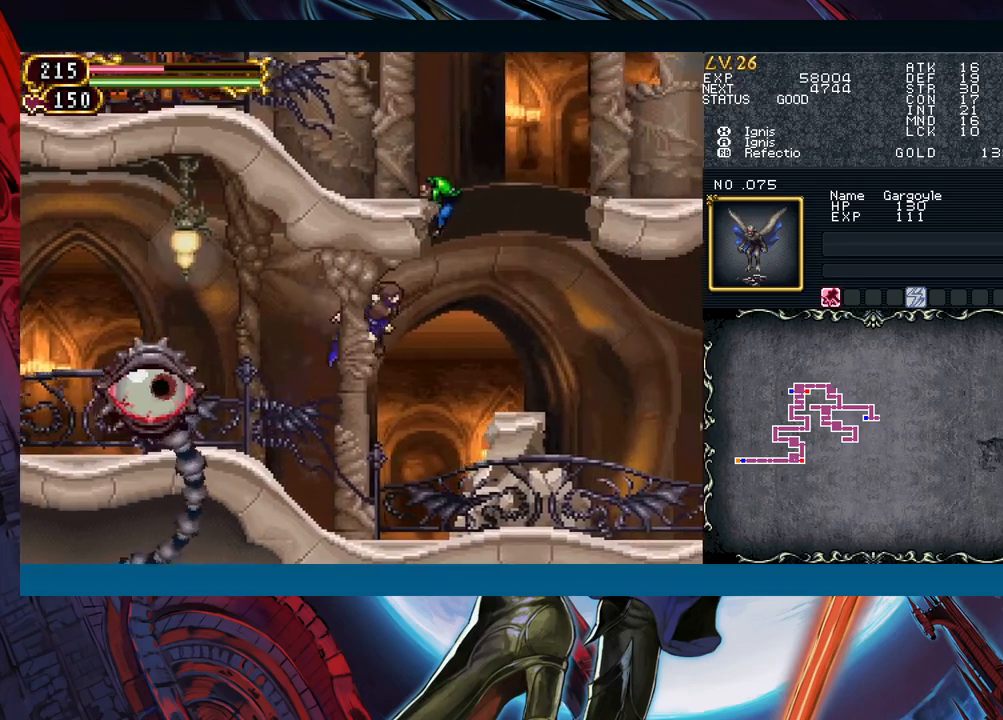
{"buttons": ["B"], "left_stick": "down-right", "events": [[200, "B", "down"], [383, "B", "up"], [483, "B", "down"]]}
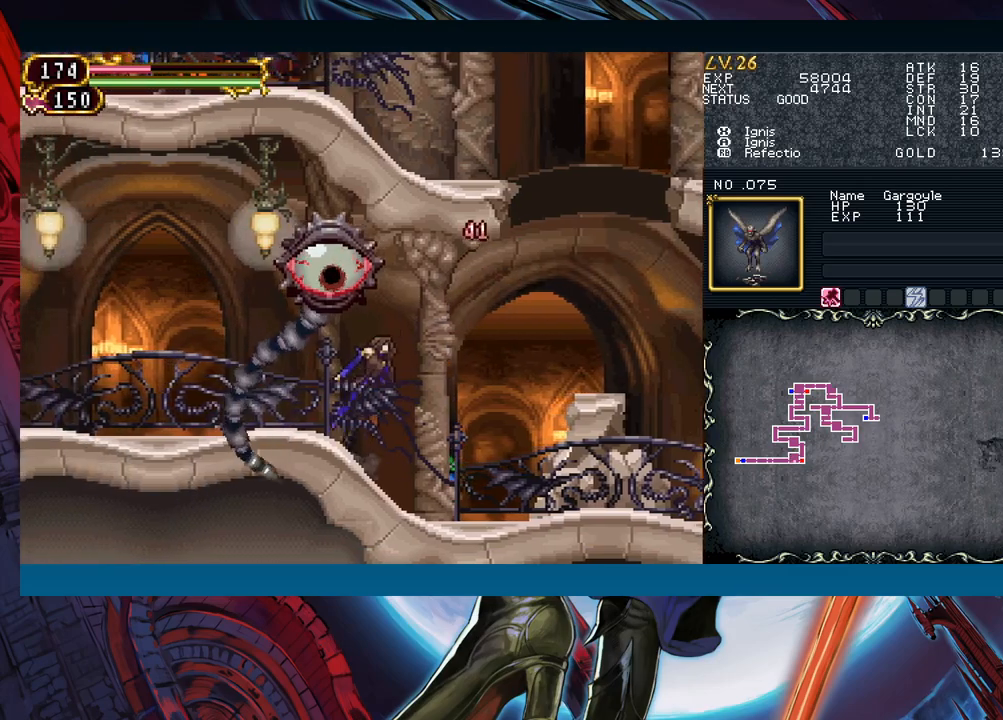
{"buttons": ["B"], "left_stick": "down-right", "events": [[33, "B", "up"], [417, "B", "down"]]}
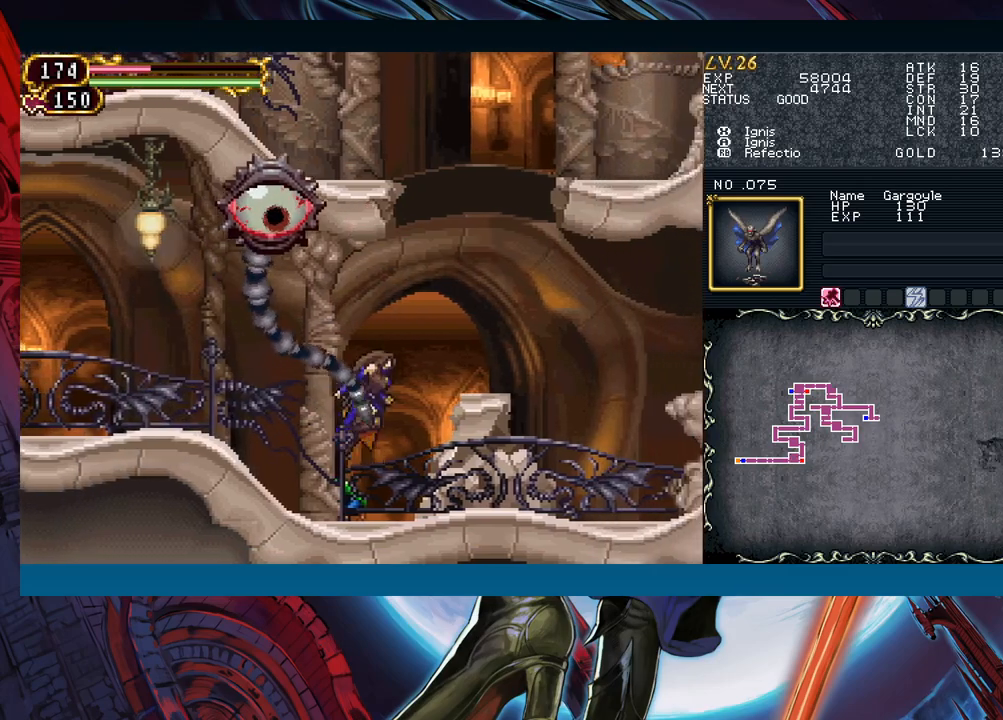
{"buttons": ["B"], "left_stick": "down-right", "events": [[200, "B", "up"], [500, "B", "down"]]}
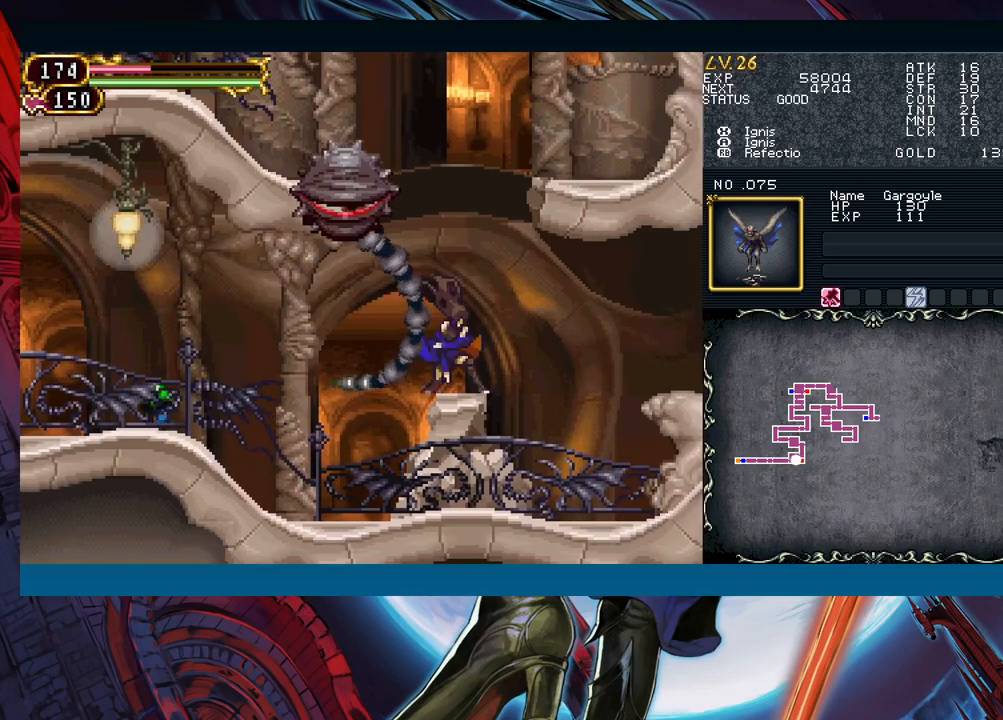
{"buttons": ["B"], "left_stick": "down-right", "events": [[50, "B", "up"], [283, "B", "down"]]}
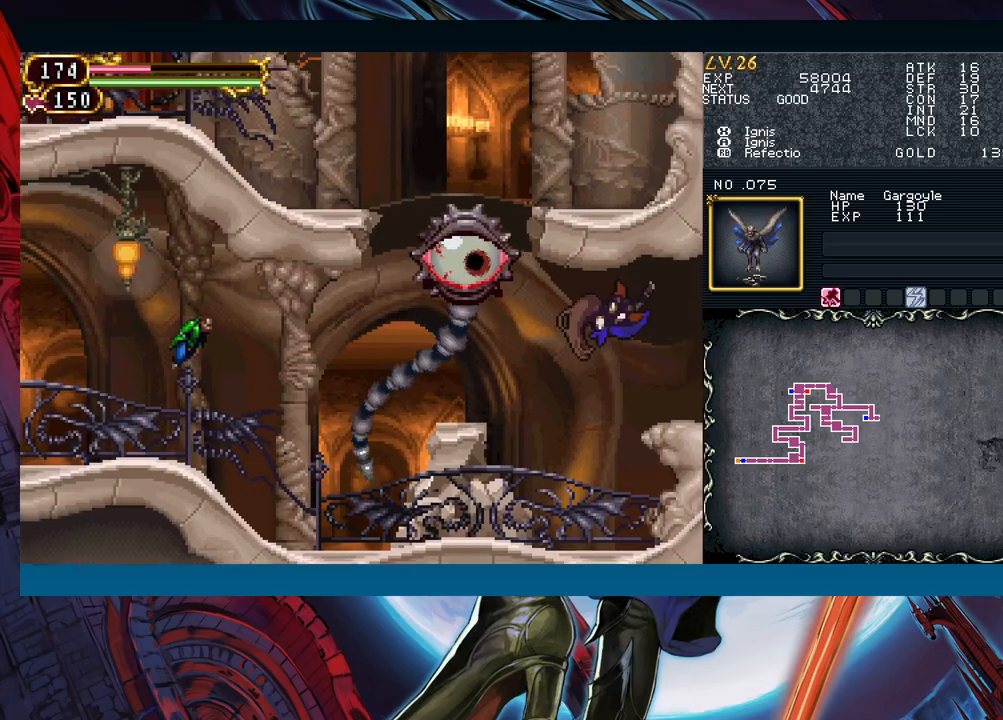
{"buttons": ["B"], "left_stick": "down-right", "events": [[17, "B", "up"], [283, "B", "down"], [350, "B", "up"], [400, "B", "down"], [467, "B", "up"], [500, "B", "down"]]}
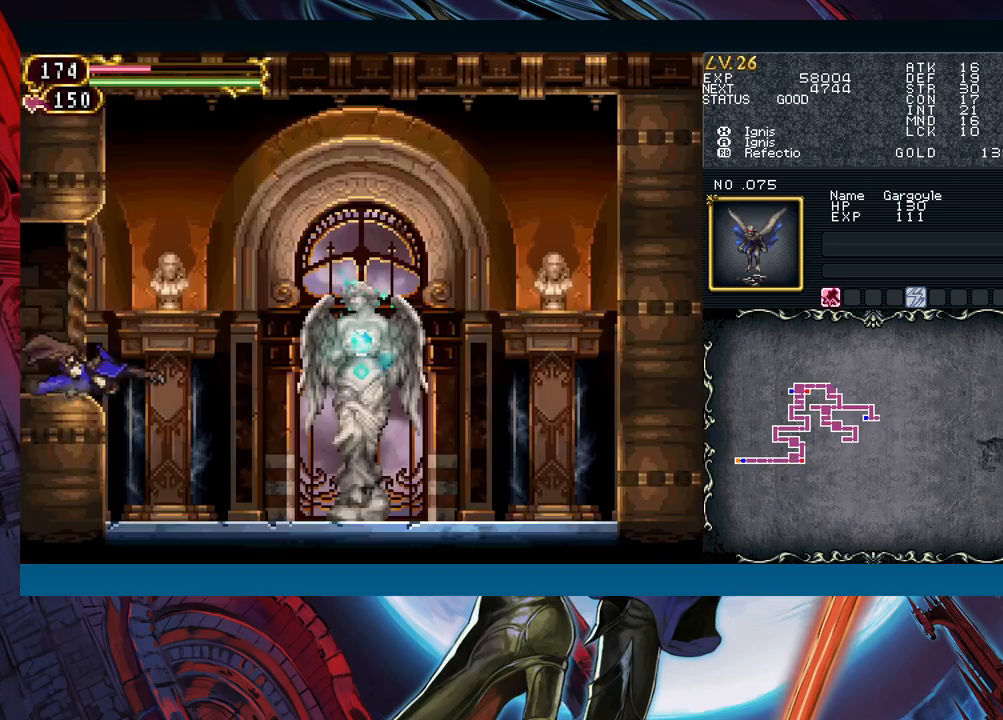
{"buttons": ["B"], "left_stick": "down-right", "events": [[67, "B", "up"], [117, "B", "down"], [167, "B", "up"], [250, "B", "down"], [300, "B", "up"], [350, "B", "down"], [417, "B", "up"], [483, "B", "down"]]}
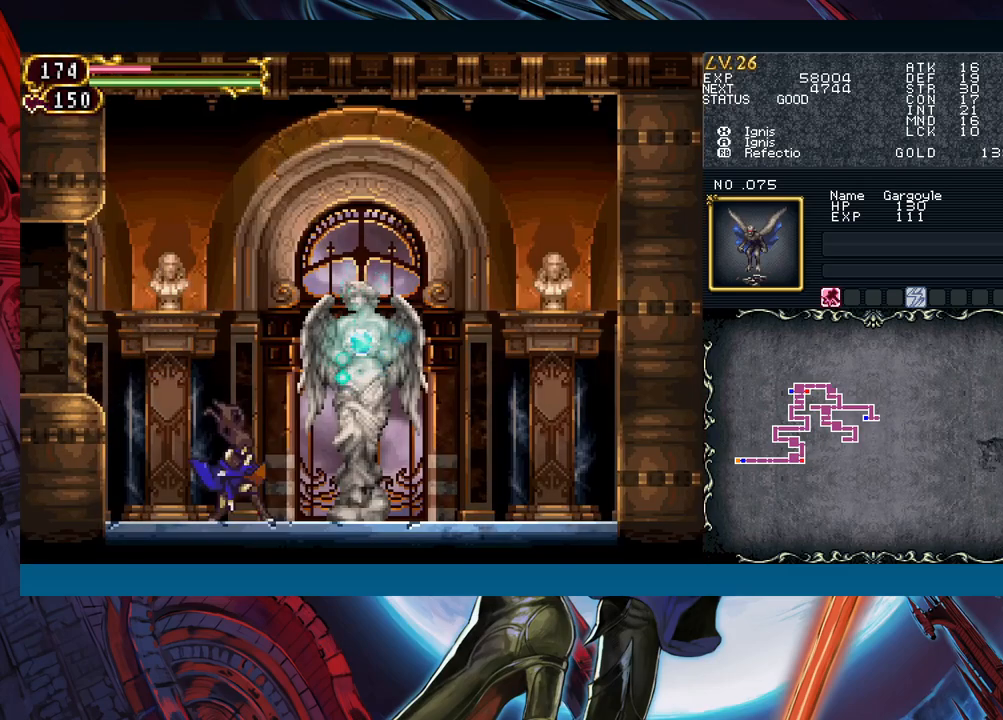
{"buttons": [], "left_stick": "center", "events": [[50, "B", "up"], [233, "left_stick", "center"], [283, "left_stick", "up"], [383, "left_stick", "center"]]}
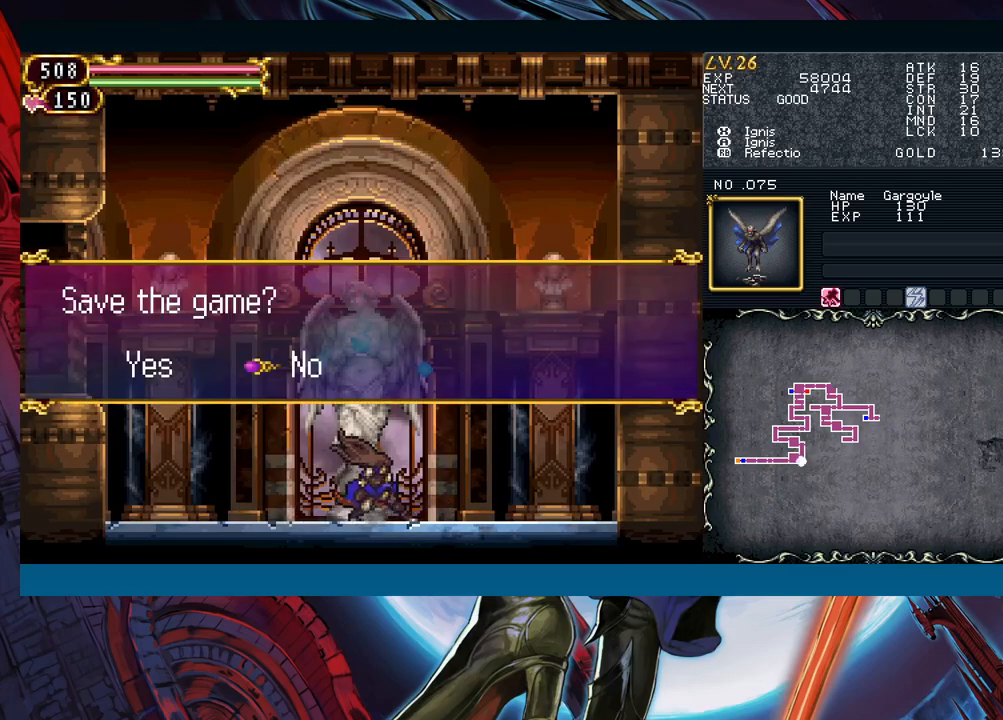
{"buttons": [], "left_stick": "left", "events": [[83, "left_stick", "left"], [167, "A", "down"], [183, "left_stick", "center"], [217, "A", "up"], [467, "left_stick", "left"]]}
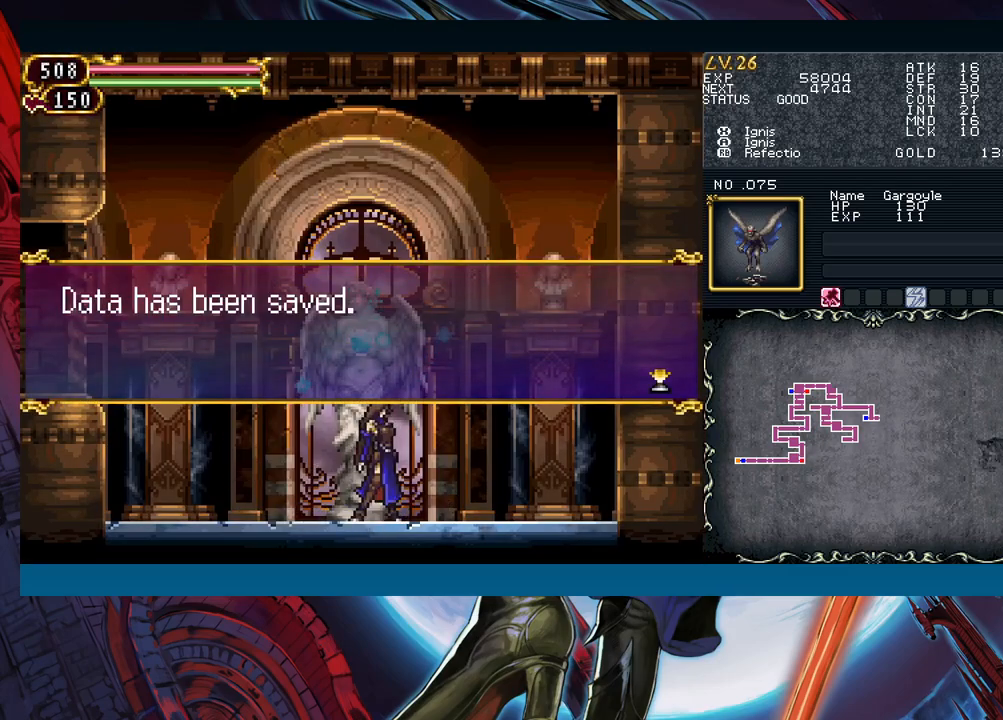
{"buttons": [], "left_stick": "left", "events": [[183, "B", "down"], [300, "B", "up"]]}
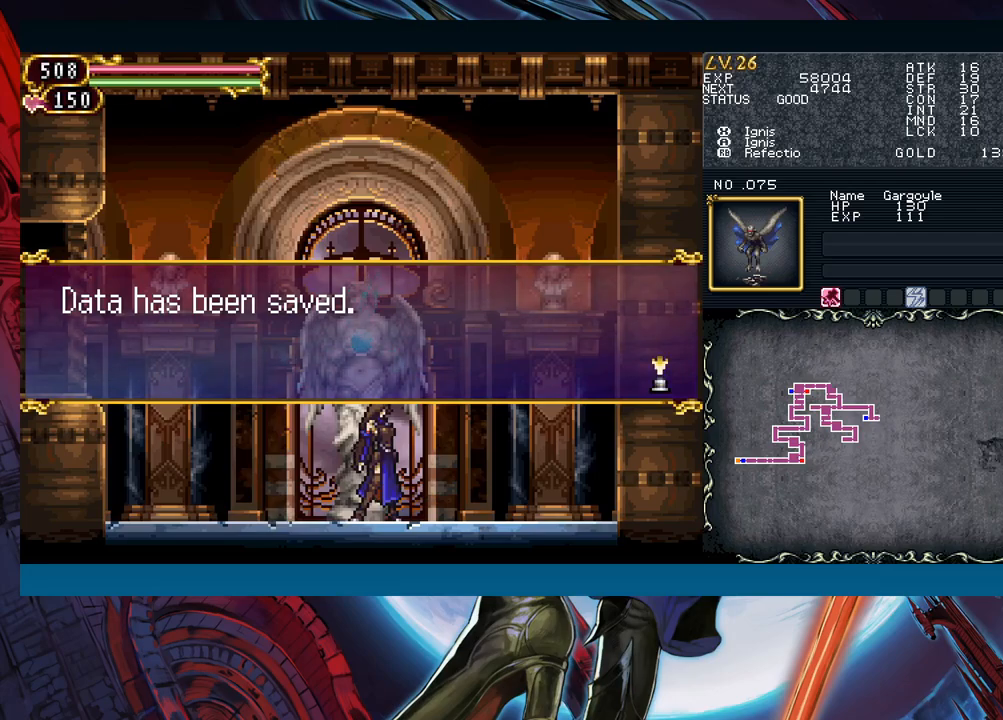
{"buttons": [], "left_stick": "center", "events": [[100, "A", "down"], [167, "A", "up"], [383, "START", "down"], [467, "START", "up"], [467, "left_stick", "center"]]}
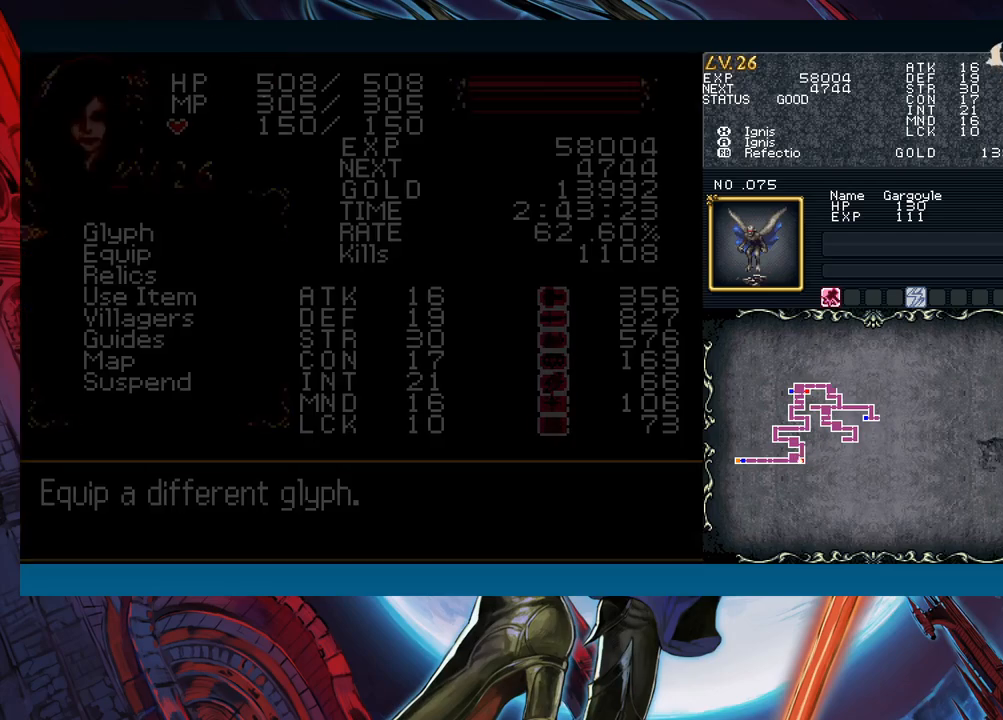
{"buttons": [], "left_stick": "center", "events": [[67, "A", "down"], [133, "A", "up"], [283, "A", "down"], [367, "A", "up"]]}
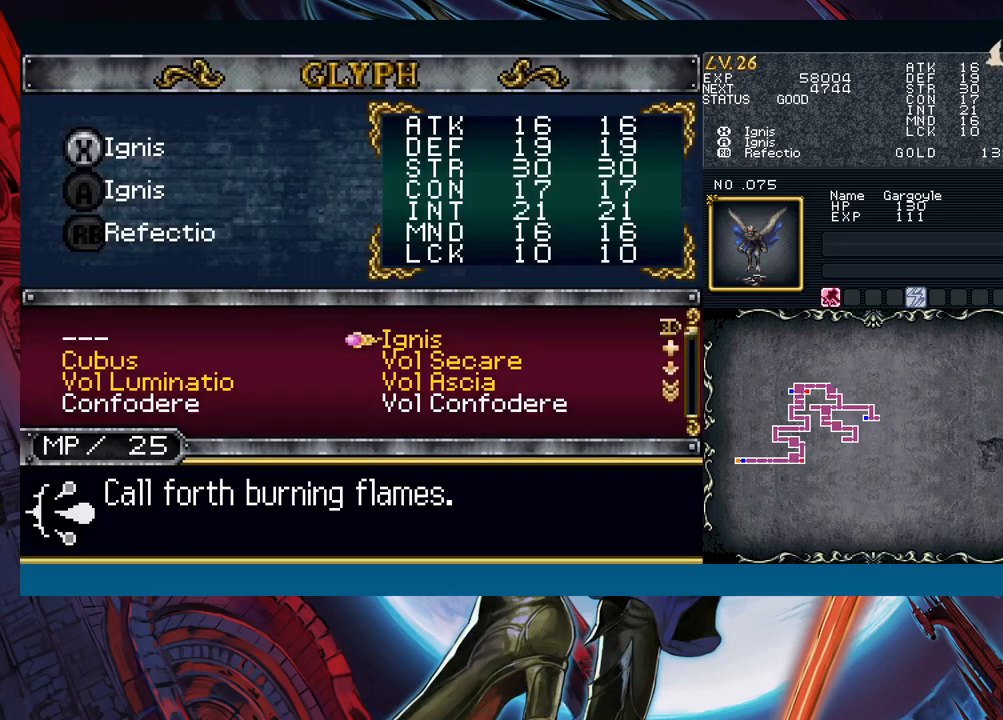
{"buttons": [], "left_stick": "right", "events": [[17, "left_stick", "down"], [150, "left_stick", "left"], [217, "left_stick", "center"], [433, "left_stick", "right"]]}
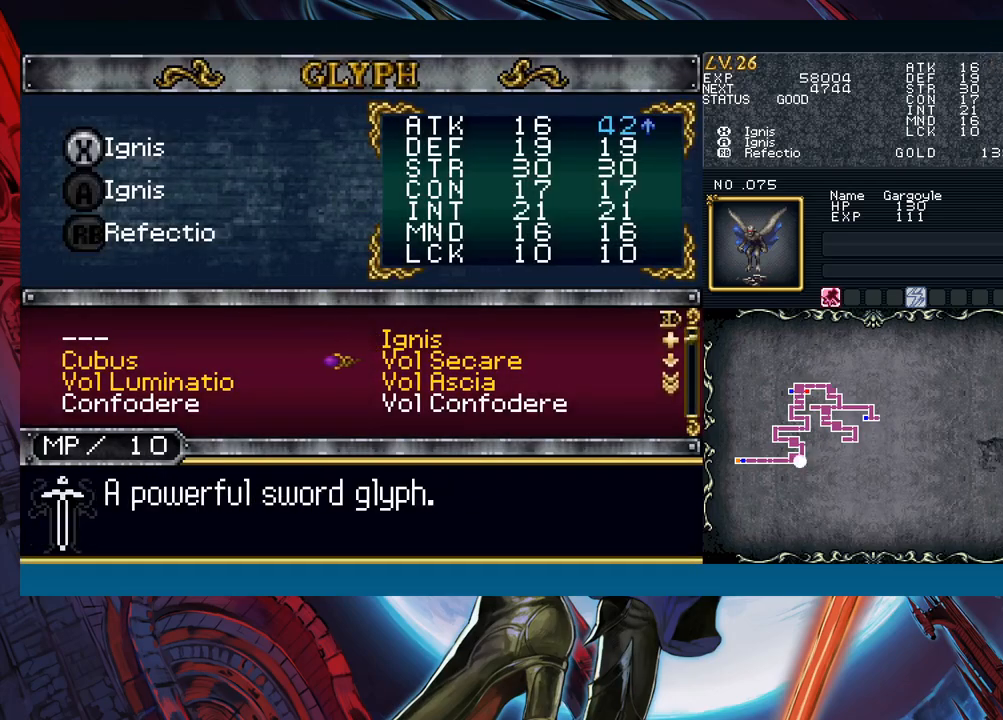
{"buttons": ["A"], "left_stick": "center", "events": [[17, "left_stick", "center"], [33, "A", "down"], [117, "A", "up"], [117, "left_stick", "down"], [217, "left_stick", "center"], [233, "A", "down"], [267, "A", "up"], [283, "left_stick", "right"], [417, "left_stick", "up"], [467, "A", "down"], [500, "left_stick", "center"]]}
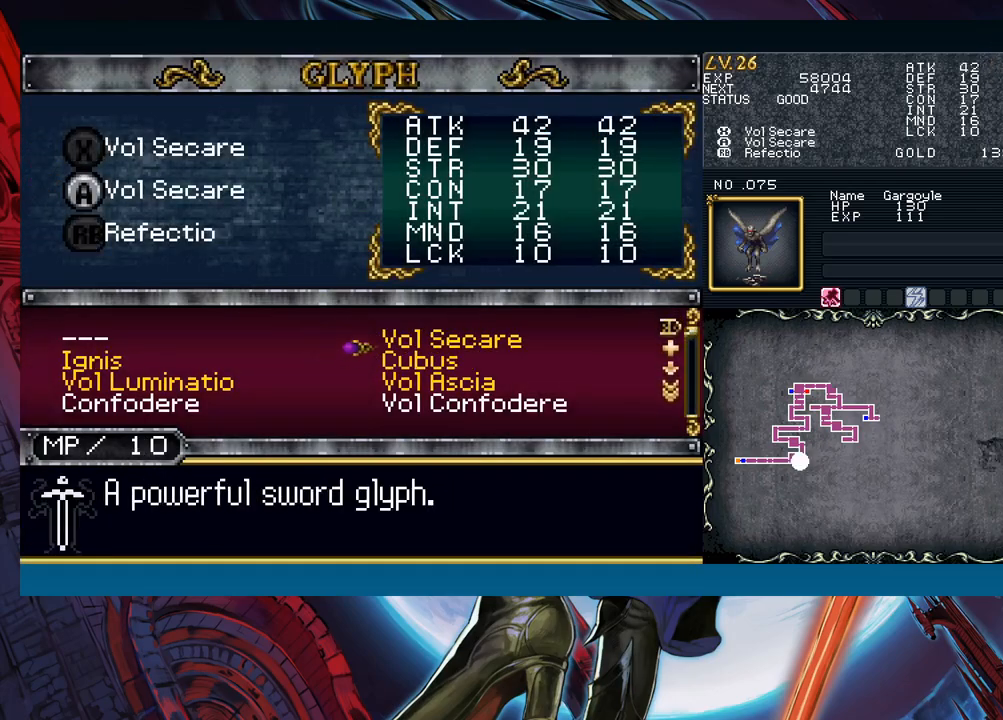
{"buttons": [], "left_stick": "left", "events": [[17, "A", "up"], [83, "B", "down"], [133, "B", "up"], [200, "B", "down"], [250, "B", "up"], [267, "left_stick", "left"], [300, "B", "down"], [350, "B", "up"], [417, "B", "down"], [483, "B", "up"]]}
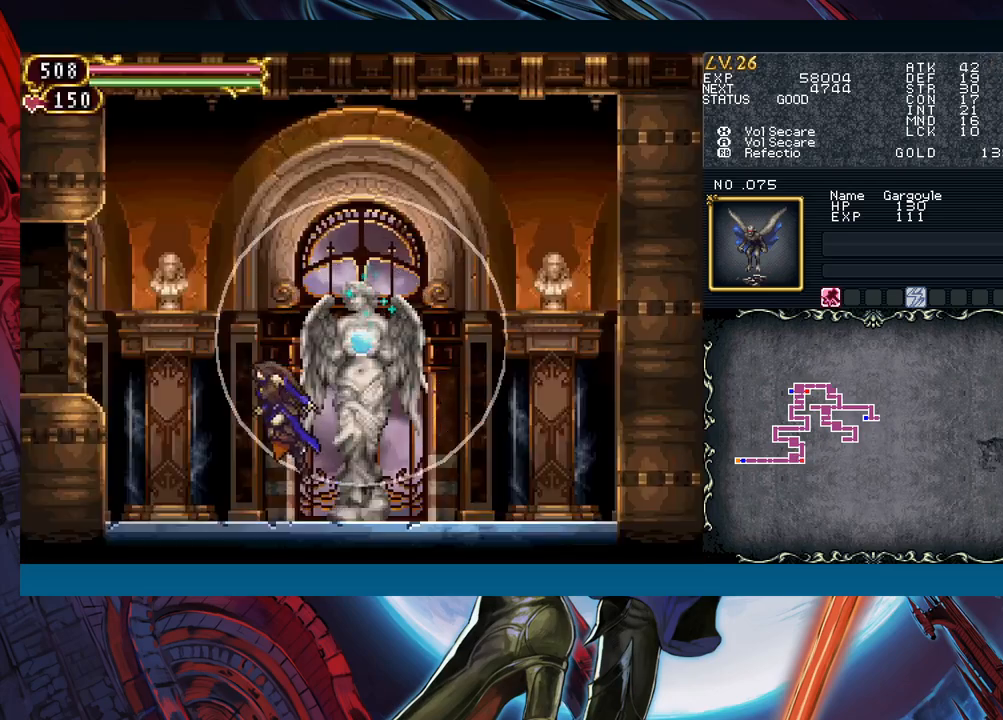
{"buttons": ["B"], "left_stick": "down-left", "events": [[200, "left_stick", "right"], [267, "B", "down"], [300, "left_stick", "left"], [400, "left_stick", "down-left"]]}
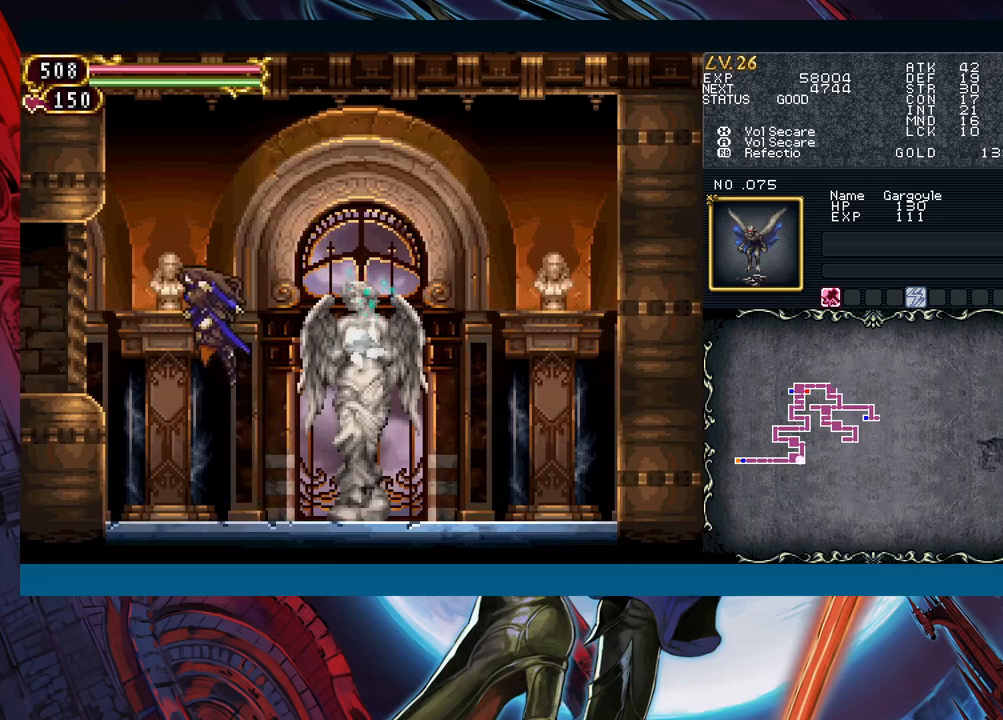
{"buttons": [], "left_stick": "down-left", "events": [[100, "B", "up"], [167, "B", "down"], [250, "B", "up"], [283, "B", "down"], [350, "B", "up"], [417, "B", "down"], [467, "B", "up"]]}
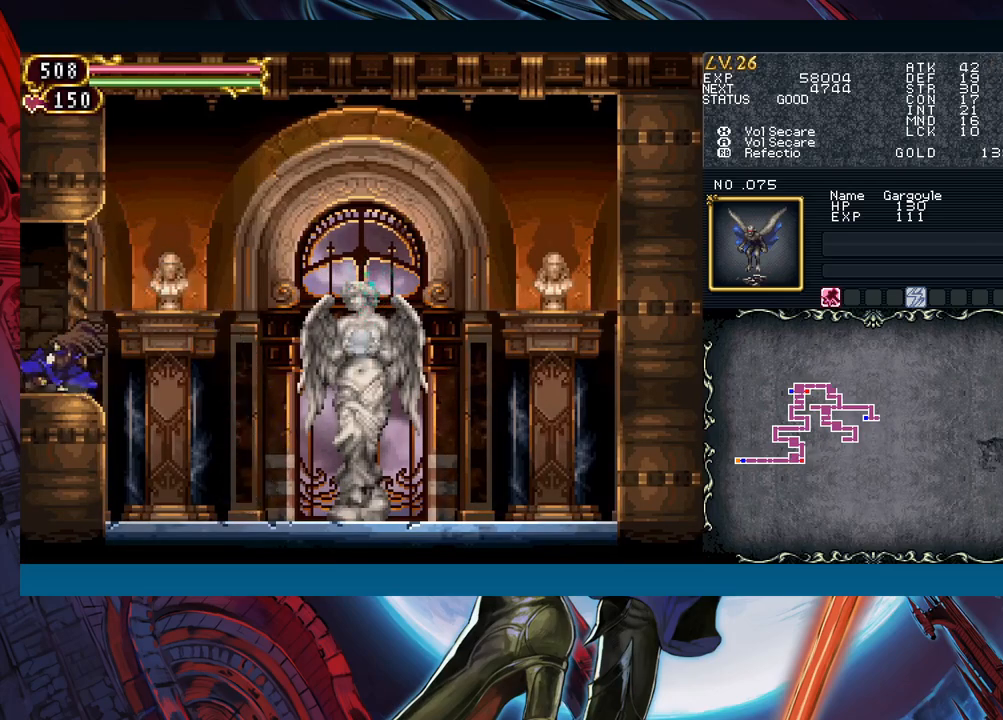
{"buttons": [], "left_stick": "left", "events": [[33, "B", "down"], [117, "B", "up"], [250, "left_stick", "center"], [350, "left_stick", "left"]]}
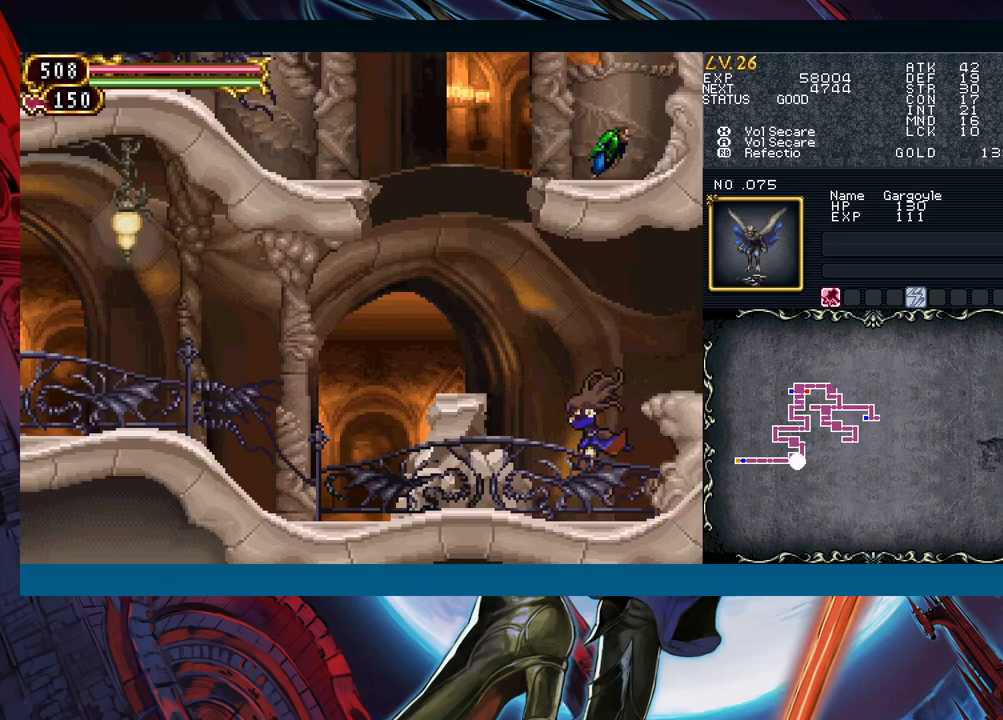
{"buttons": [], "left_stick": "left", "events": [[117, "B", "down"], [283, "B", "up"]]}
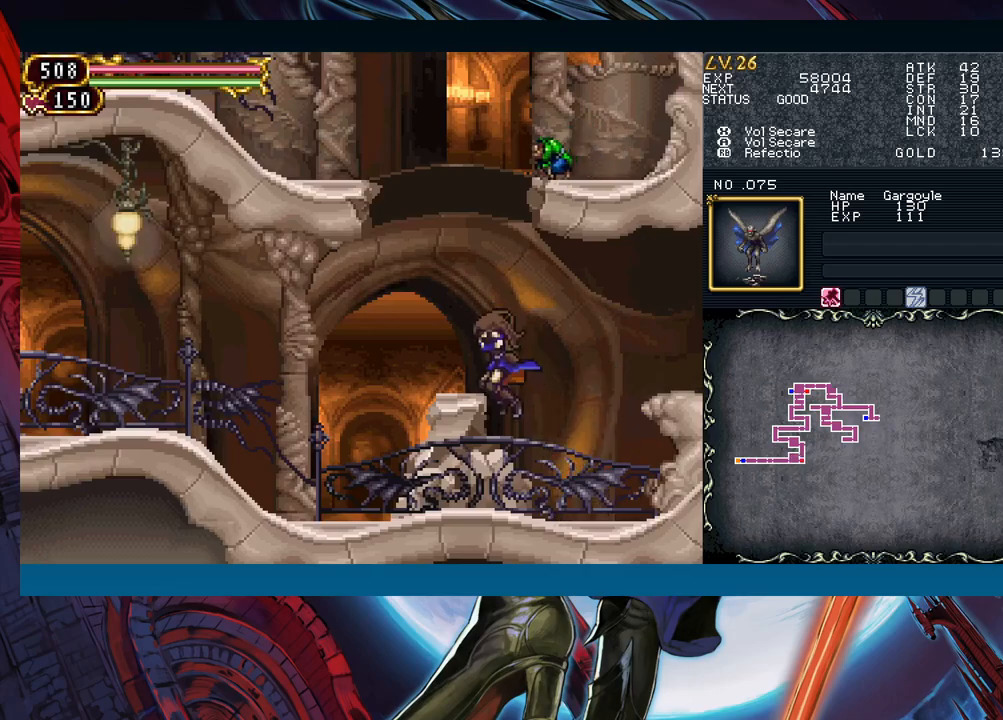
{"buttons": [], "left_stick": "center", "events": [[117, "B", "down"], [167, "left_stick", "center"], [233, "B", "up"], [317, "left_stick", "left"], [350, "B", "down"], [450, "B", "up"], [500, "left_stick", "center"]]}
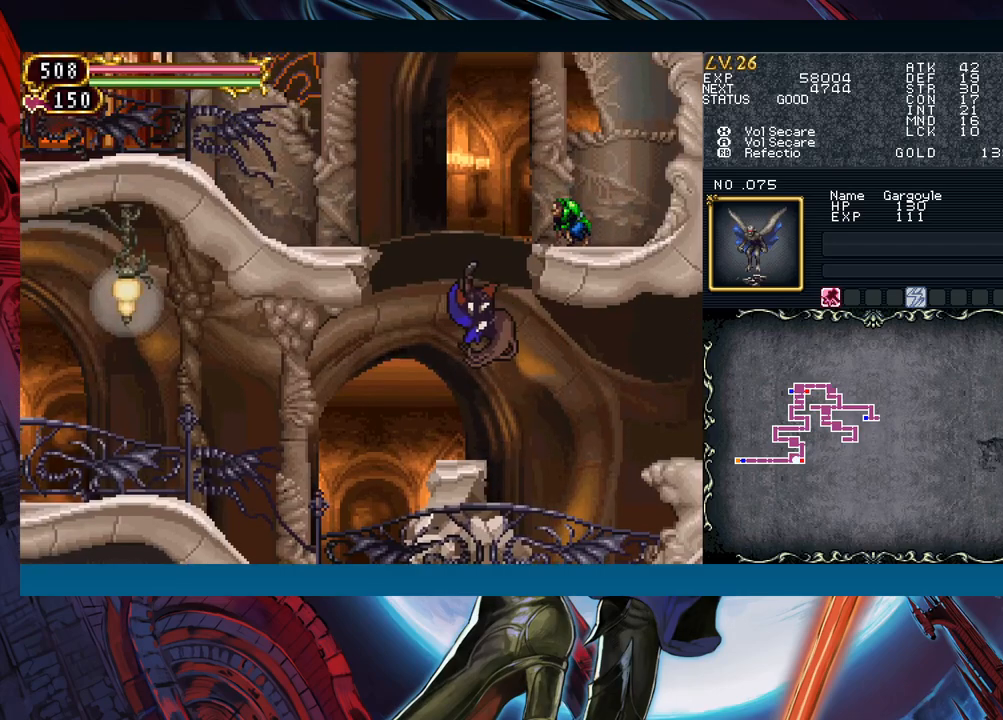
{"buttons": ["A", "B"], "left_stick": "center", "events": [[150, "left_stick", "left"], [317, "left_stick", "right"], [350, "B", "down"], [383, "left_stick", "center"], [433, "A", "down"]]}
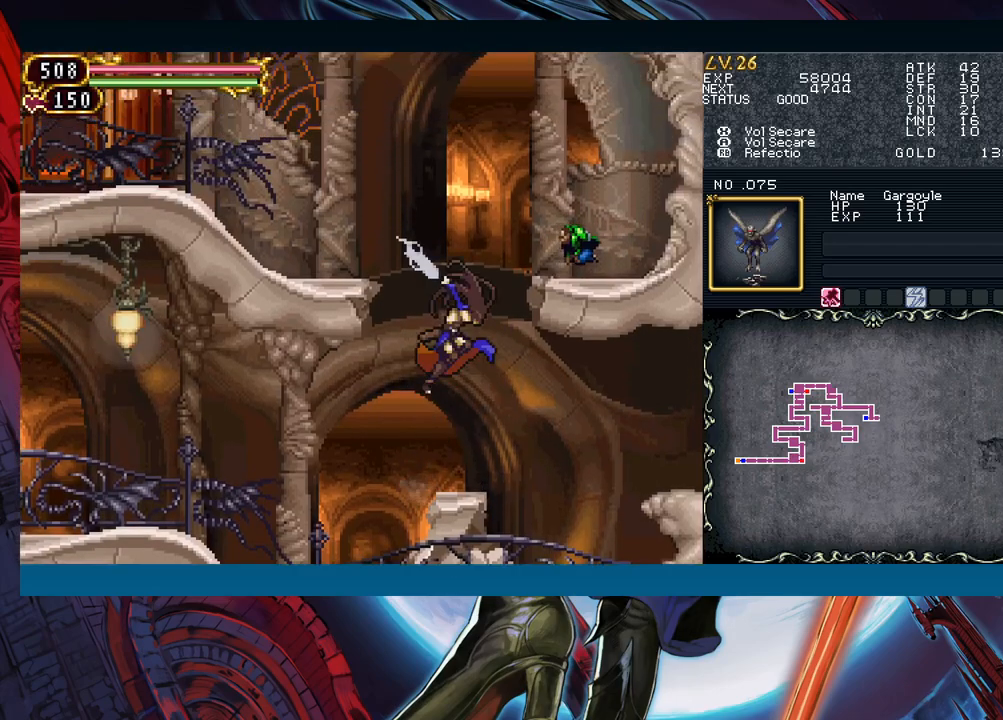
{"buttons": [], "left_stick": "center", "events": [[233, "left_stick", "right"], [300, "A", "up"], [333, "left_stick", "center"], [350, "B", "up"]]}
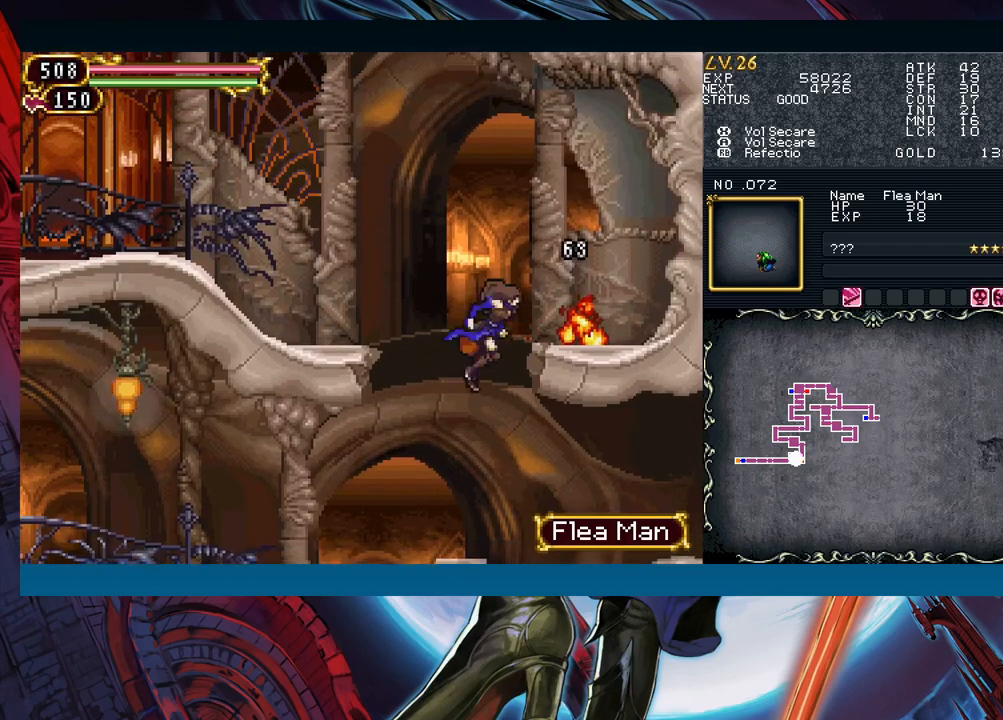
{"buttons": ["Y"], "left_stick": "center"}
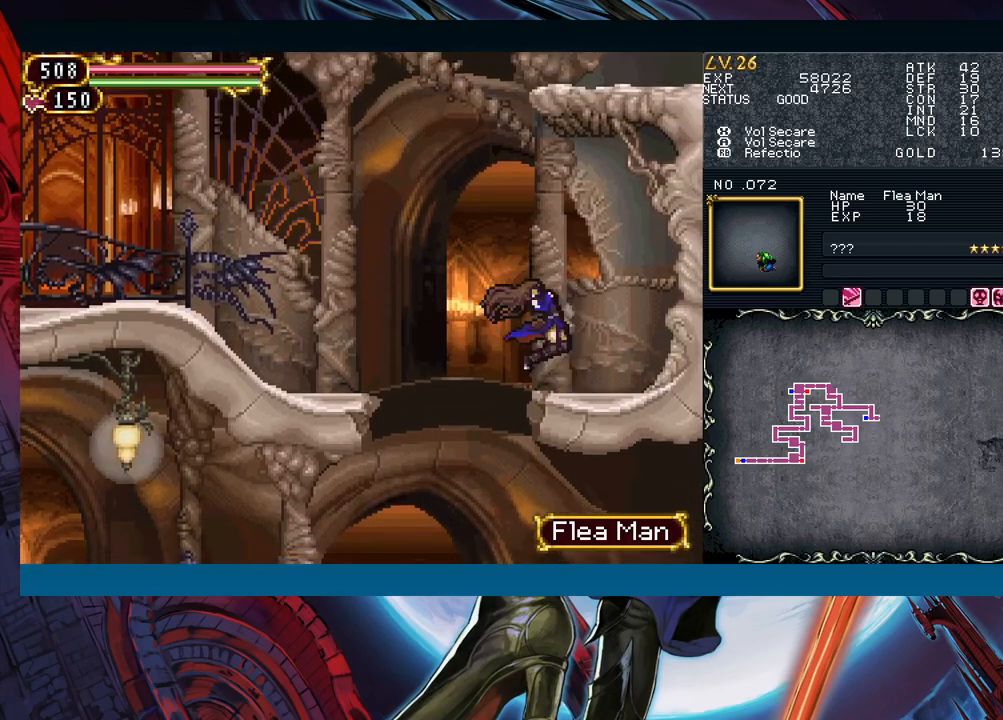
{"buttons": ["B"], "left_stick": "right"}